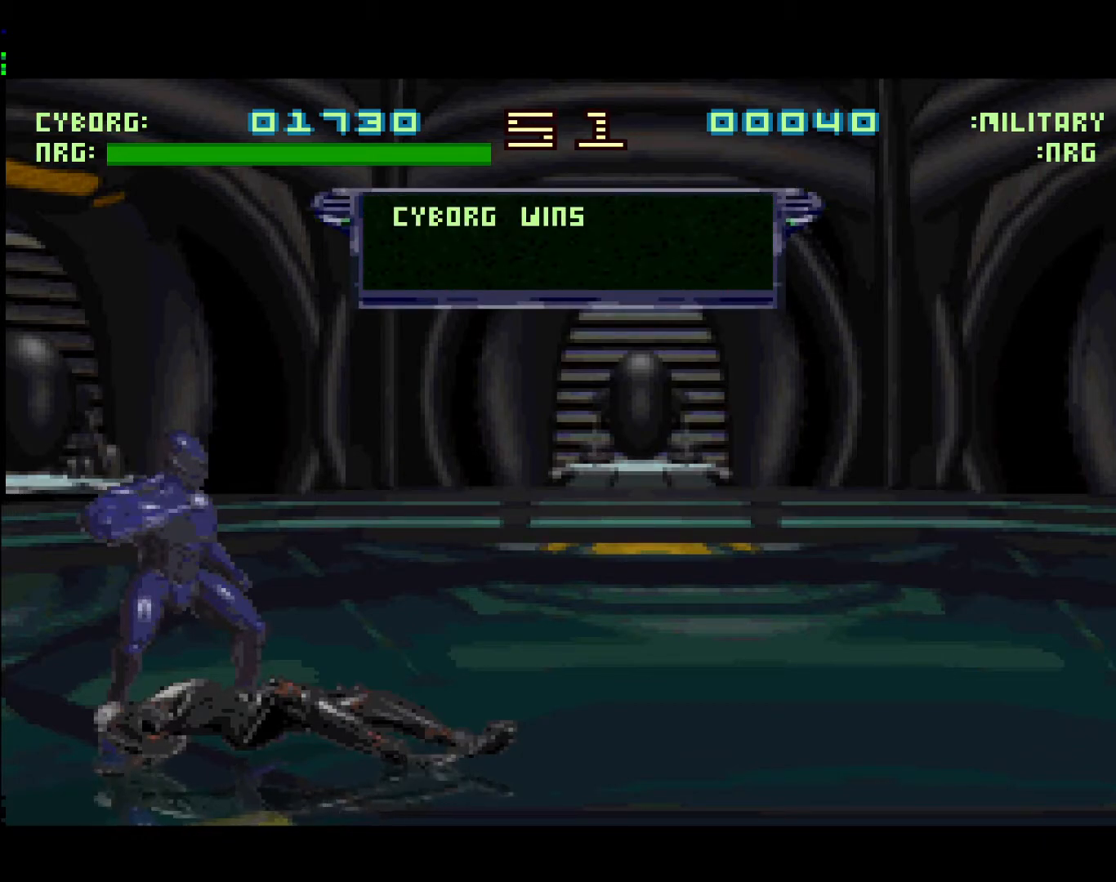
Gameplay with a controller (Xbox layout); each line is a JSON object with the inputs held at the frame after it. "events" lists button and stick changes between this image and that frame as [ms after this image, input, new state], when the widget could be followed in between. Not read: left_stick right_stick.
{"buttons": ["START"]}
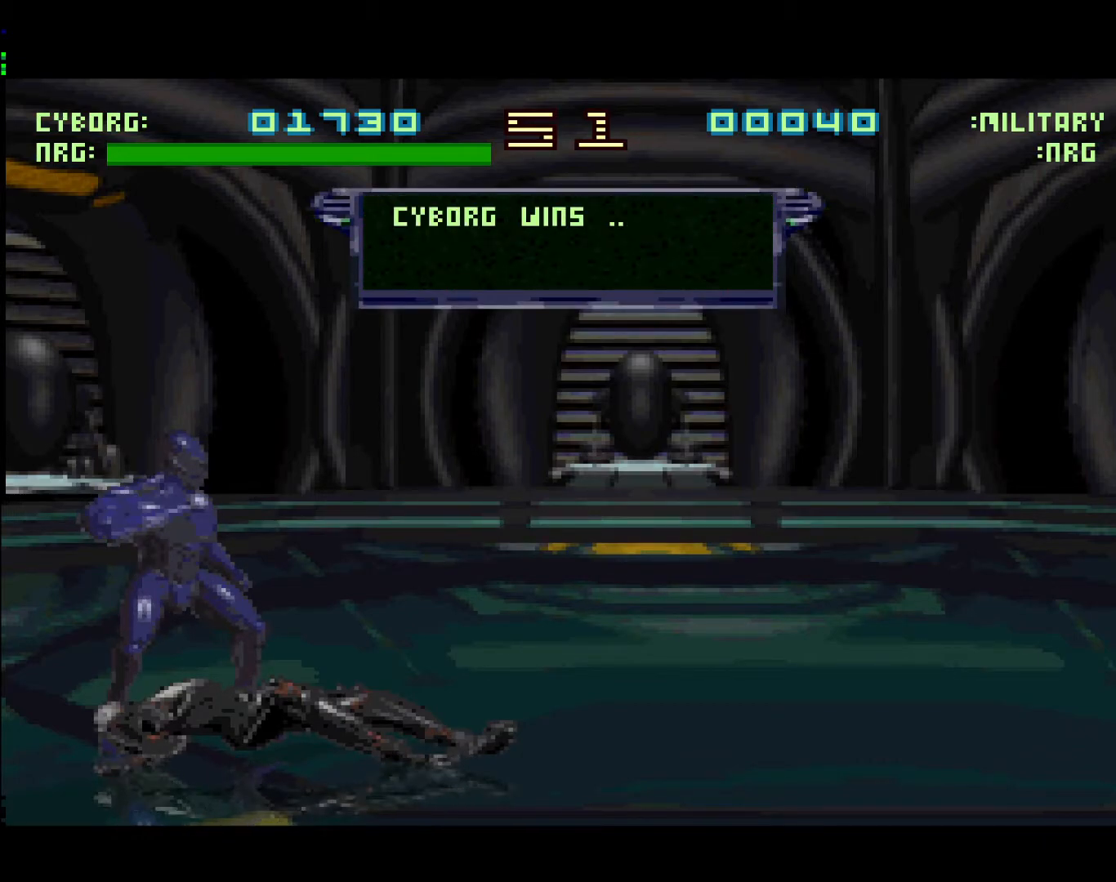
{"buttons": [], "events": [[67, "START", "up"], [167, "START", "down"], [267, "START", "up"], [317, "START", "down"], [400, "START", "up"]]}
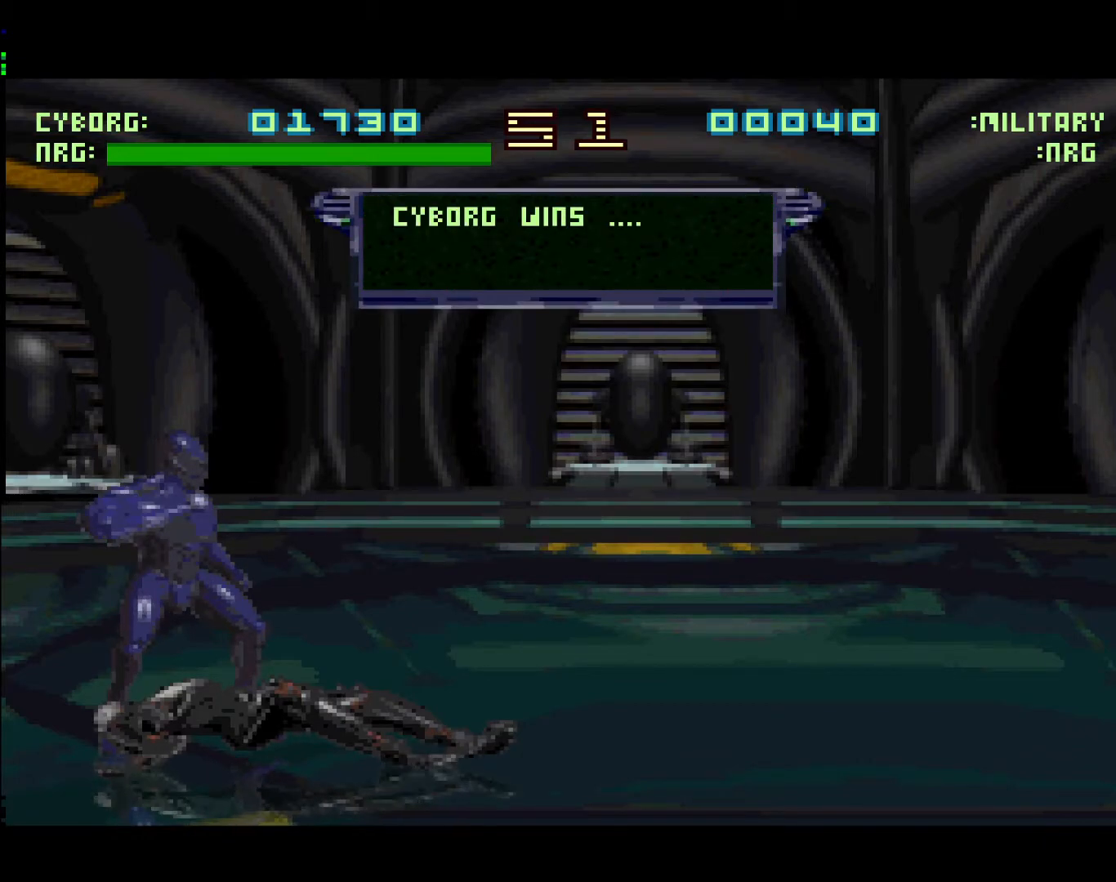
{"buttons": [], "events": [[83, "START", "down"], [333, "START", "up"]]}
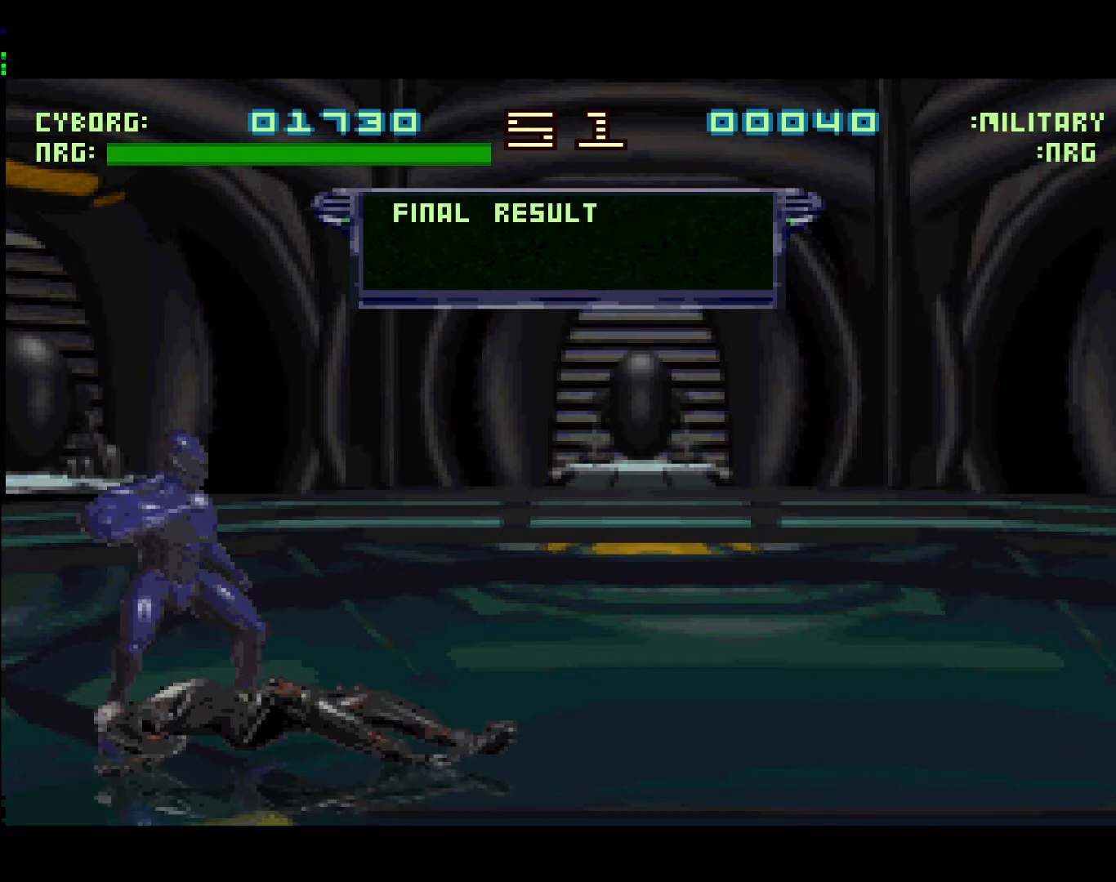
{"buttons": ["START"], "events": [[67, "START", "down"]]}
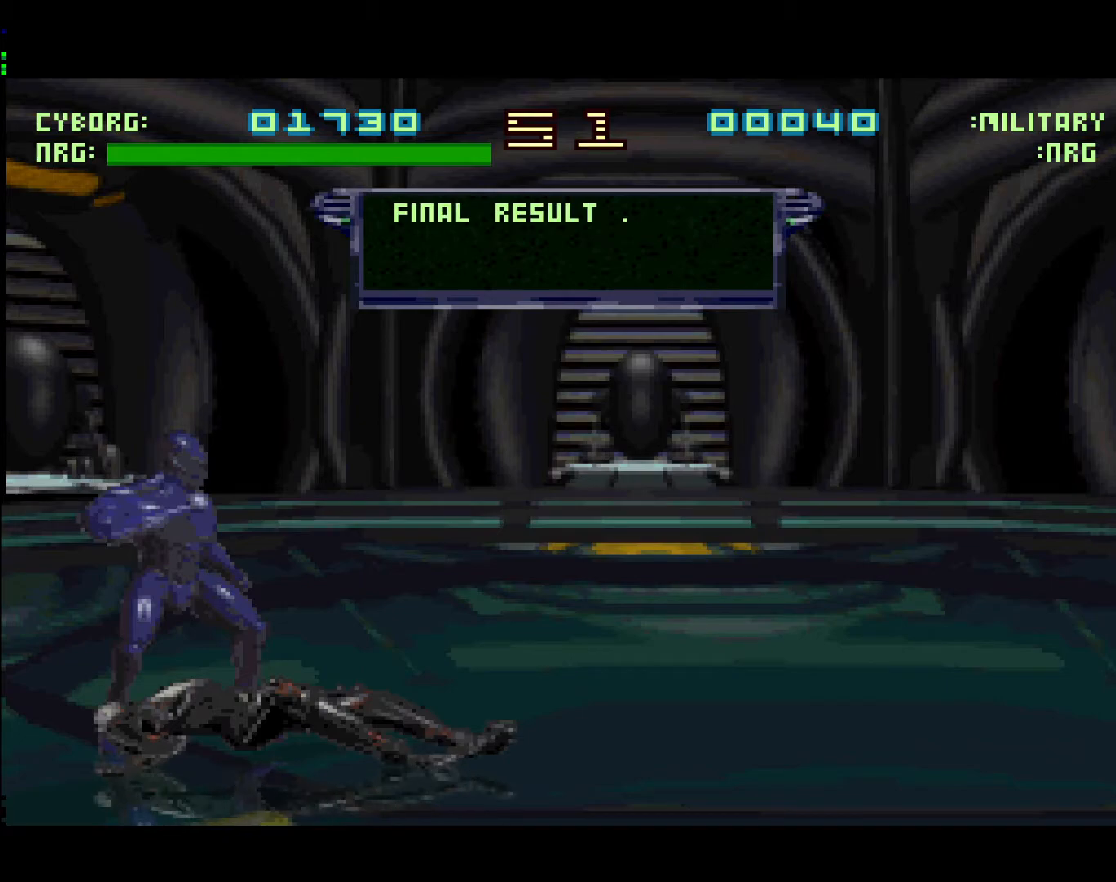
{"buttons": ["START"], "events": [[200, "START", "up"], [300, "START", "down"]]}
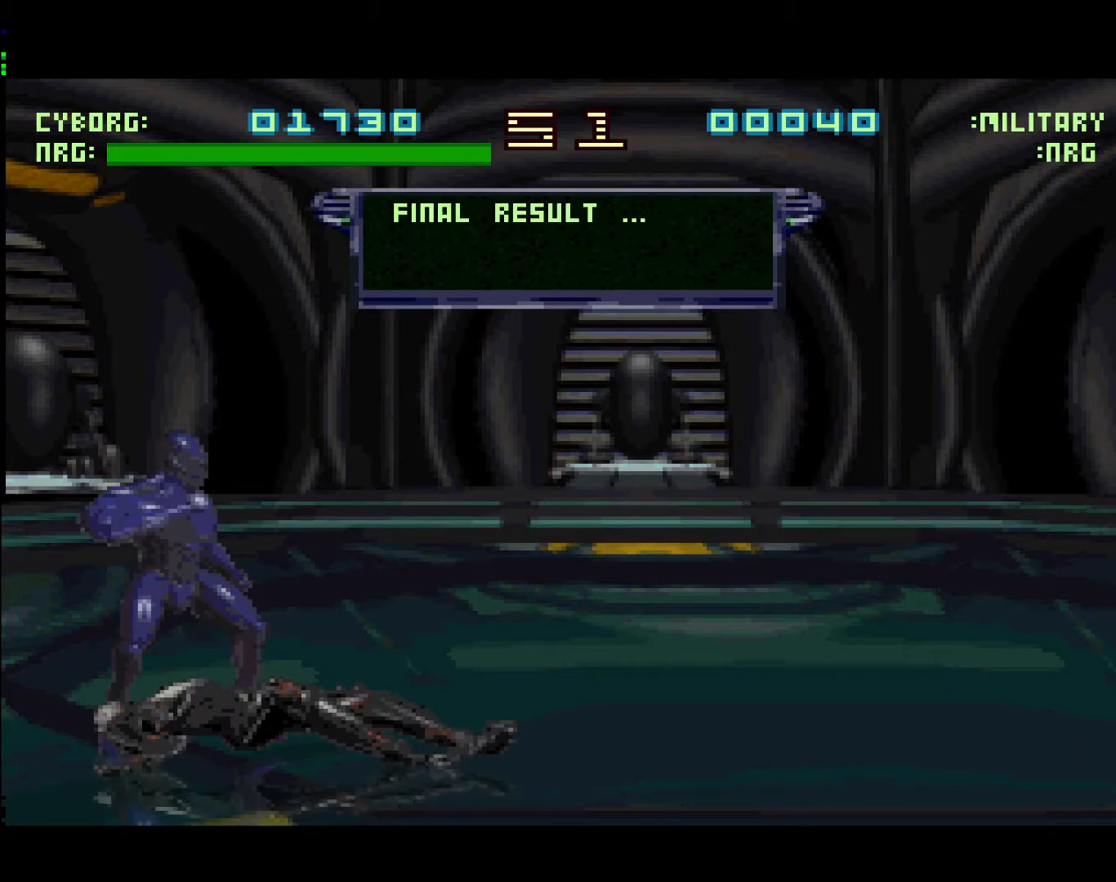
{"buttons": [], "events": [[17, "START", "up"], [67, "START", "down"], [183, "START", "up"], [233, "START", "down"], [333, "START", "up"], [450, "START", "down"], [500, "START", "up"]]}
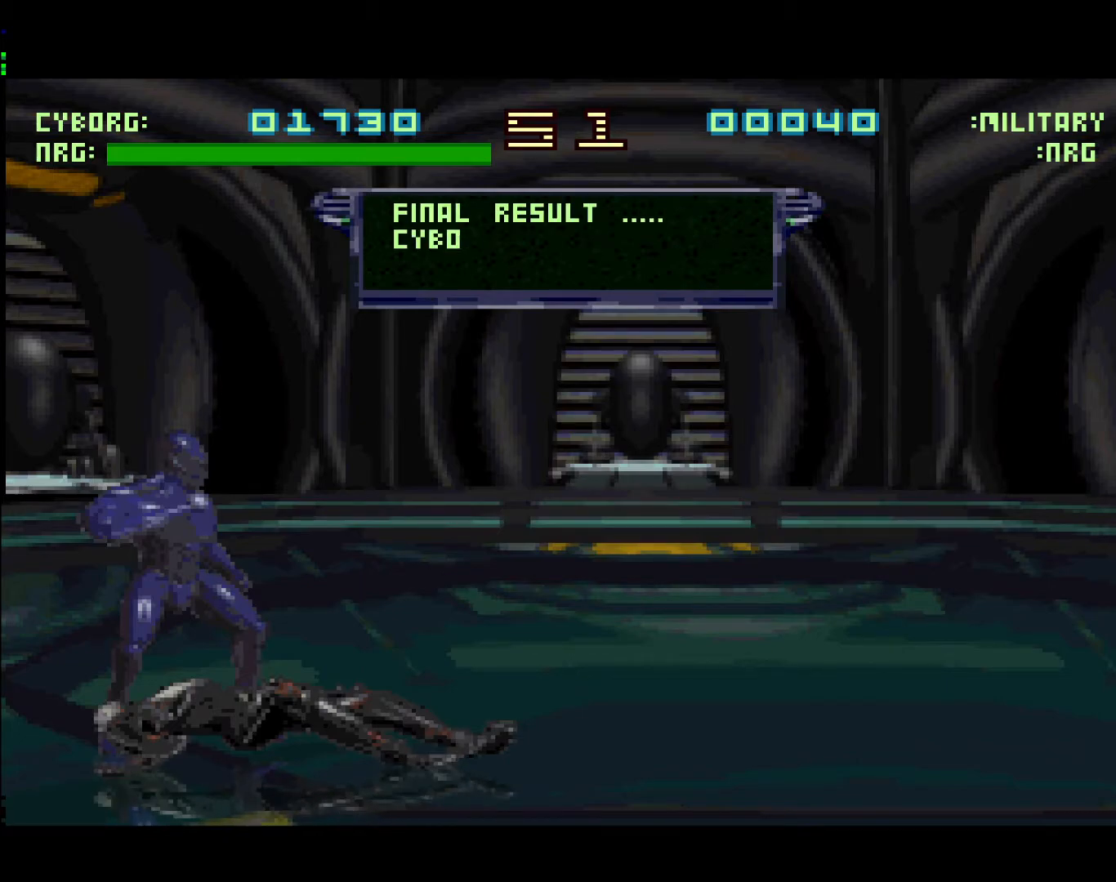
{"buttons": ["START"], "events": [[50, "START", "down"]]}
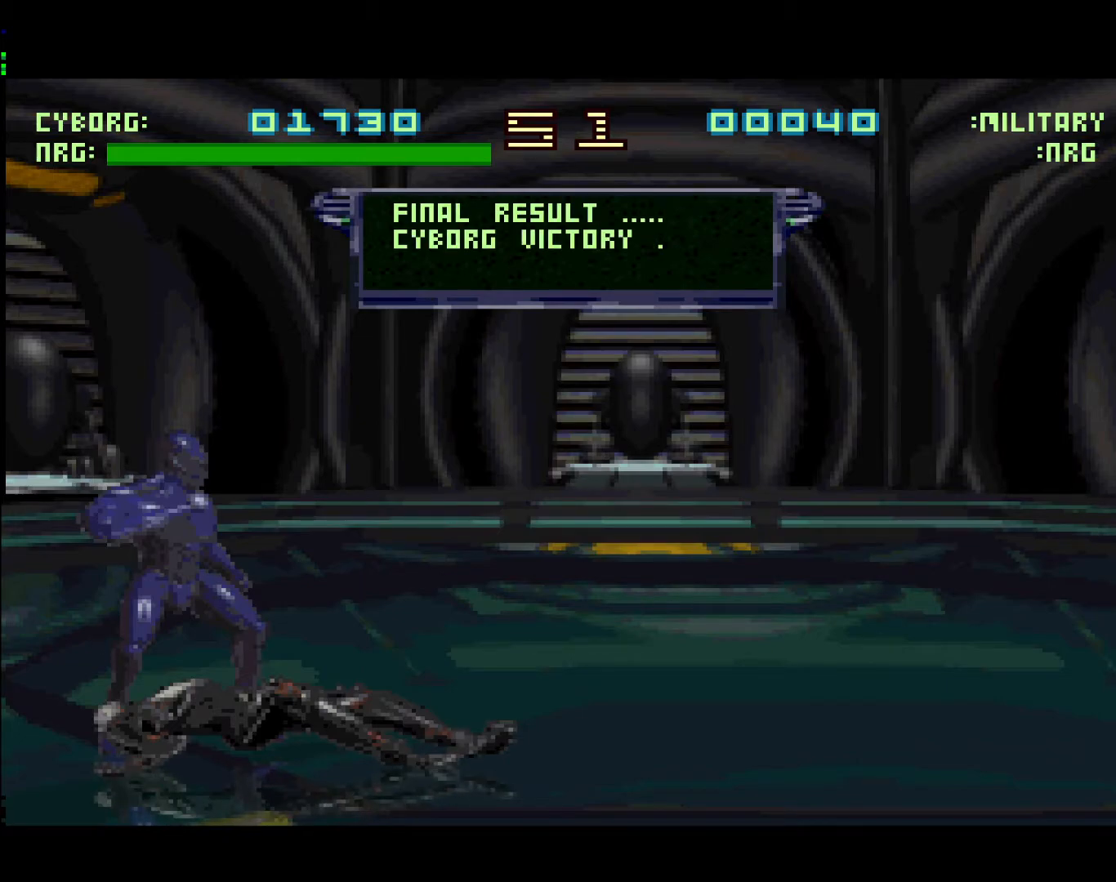
{"buttons": ["START"], "events": [[267, "START", "up"], [450, "START", "down"]]}
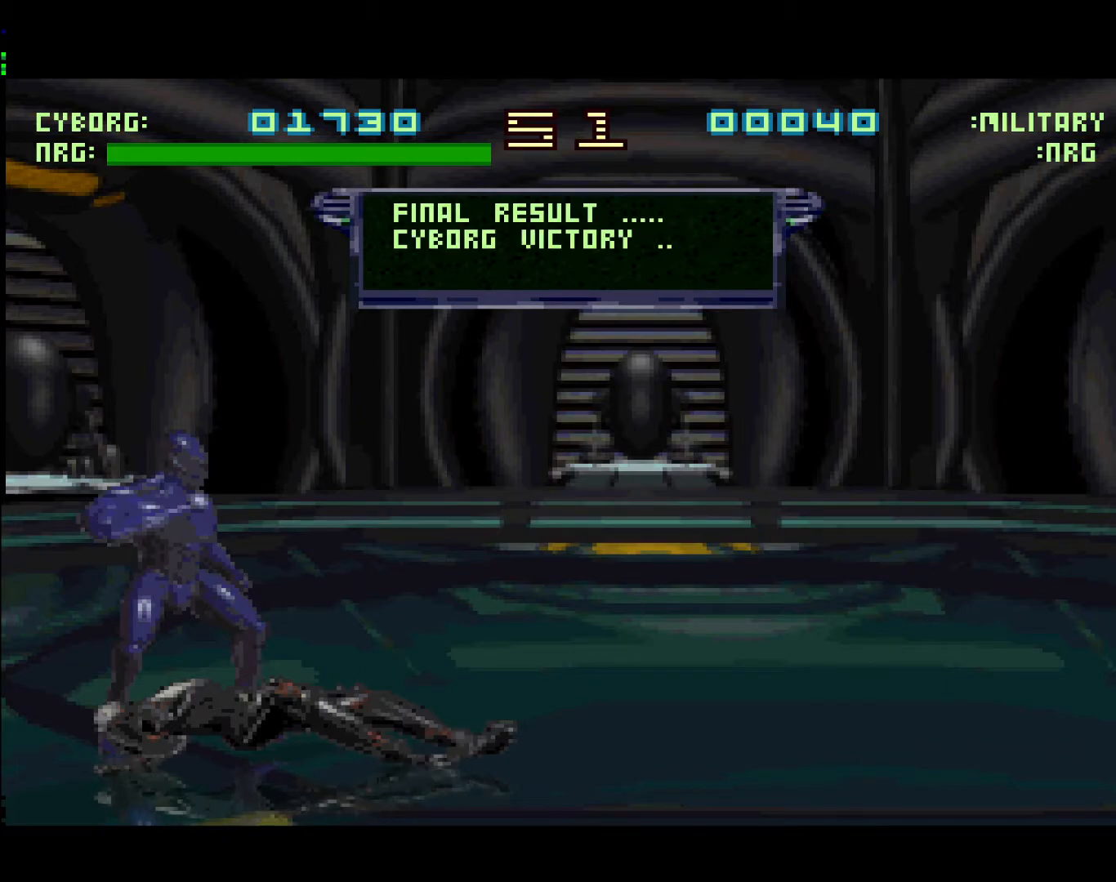
{"buttons": [], "events": [[167, "START", "up"], [267, "START", "down"], [383, "START", "up"], [433, "START", "down"], [500, "START", "up"]]}
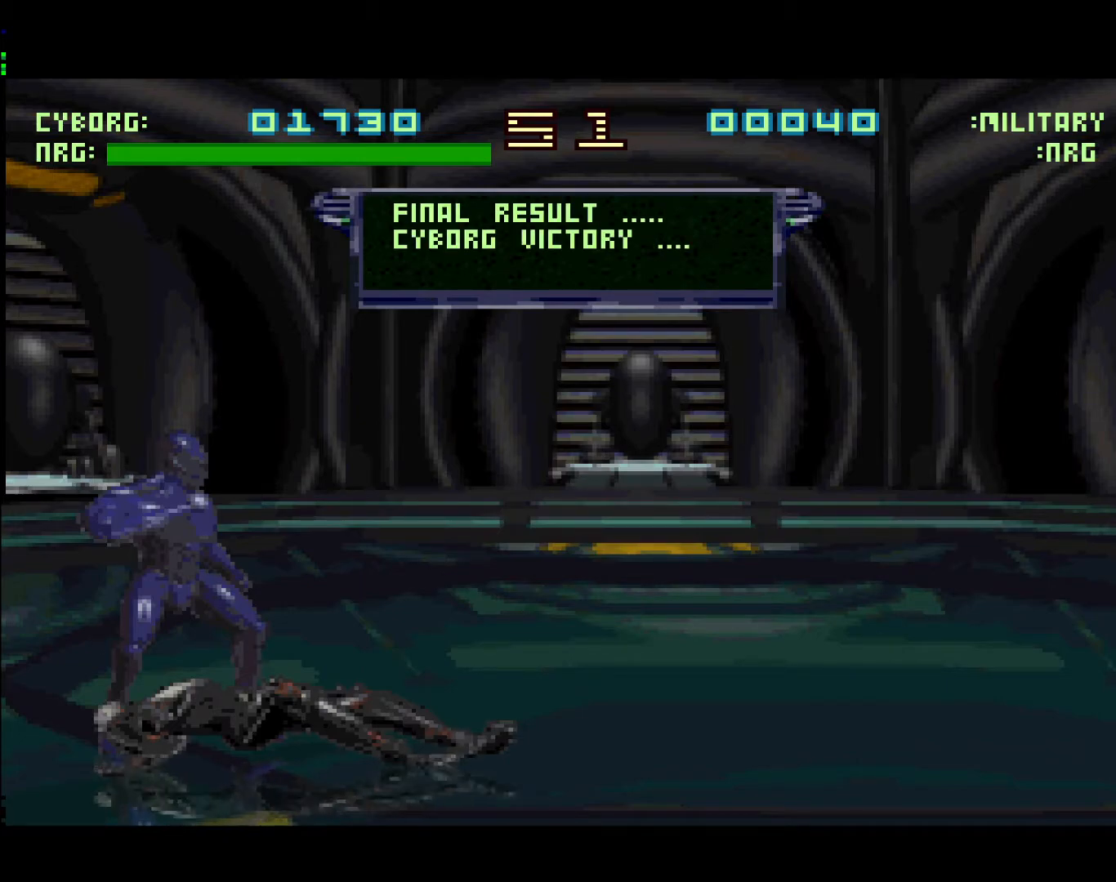
{"buttons": ["START"], "events": [[17, "START", "down"], [33, "START", "up"], [83, "START", "down"], [367, "START", "up"], [417, "START", "down"]]}
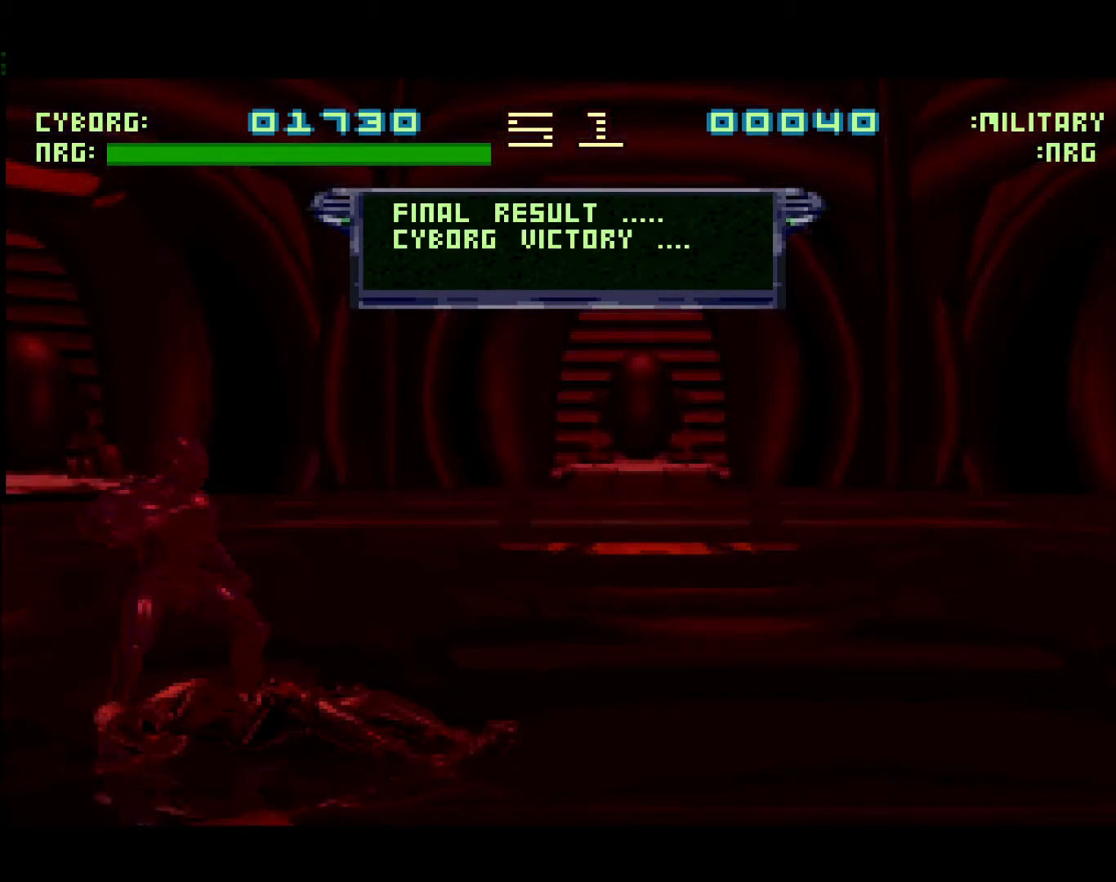
{"buttons": [], "events": [[17, "START", "up"], [67, "START", "down"], [333, "START", "up"], [383, "START", "down"], [500, "START", "up"]]}
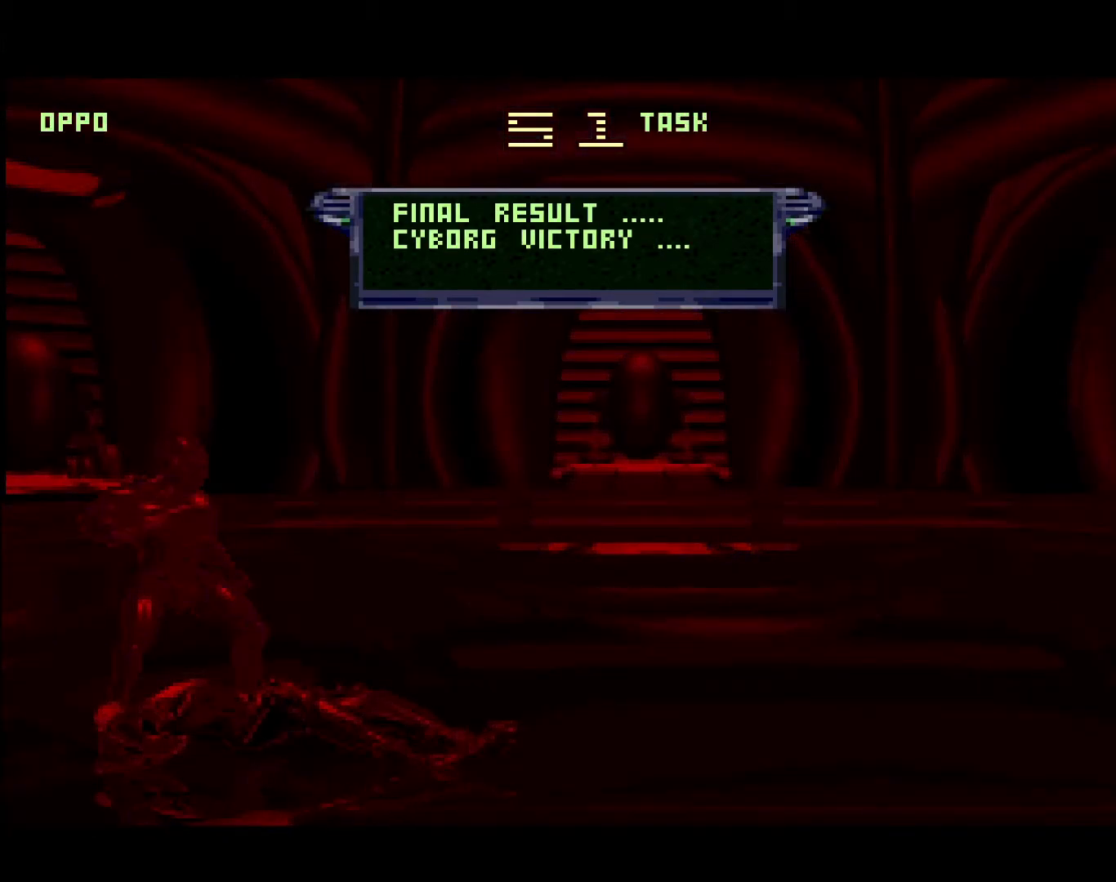
{"buttons": ["START"], "events": [[33, "START", "down"]]}
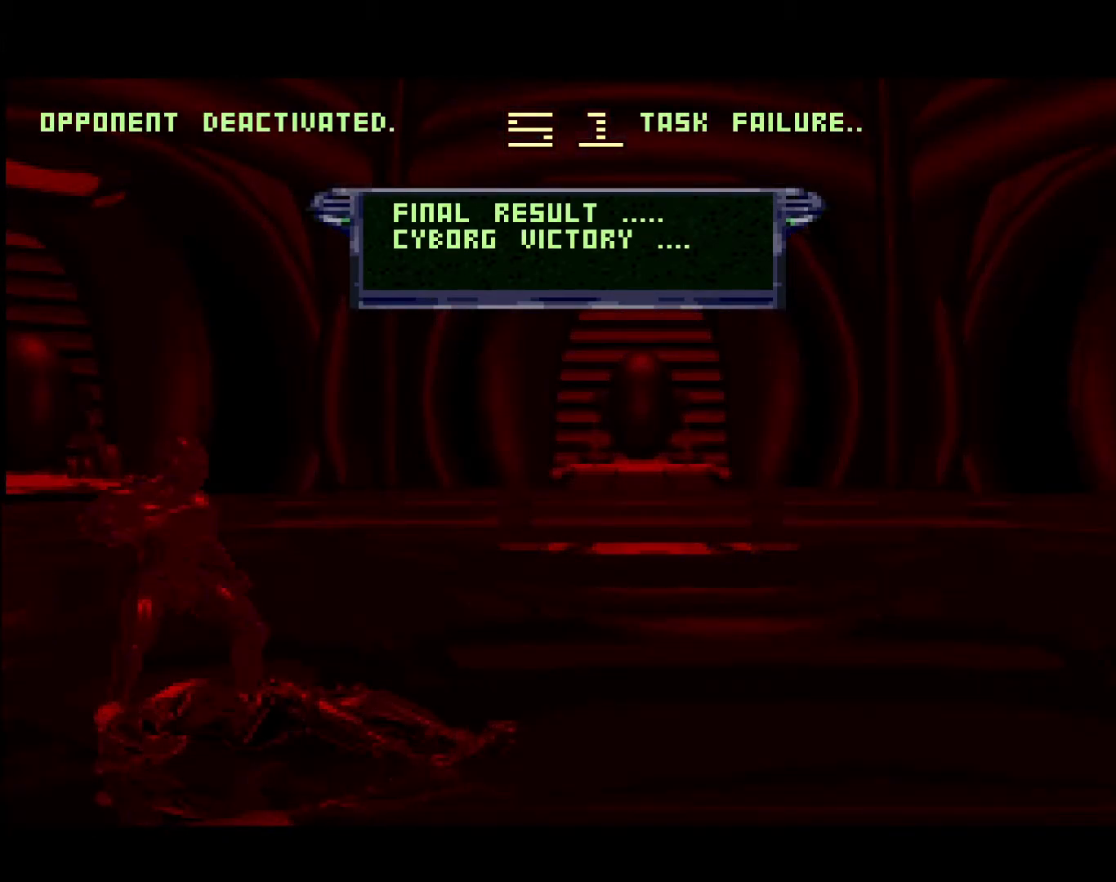
{"buttons": ["START"], "events": [[50, "START", "up"], [150, "START", "down"], [267, "START", "up"], [317, "START", "down"]]}
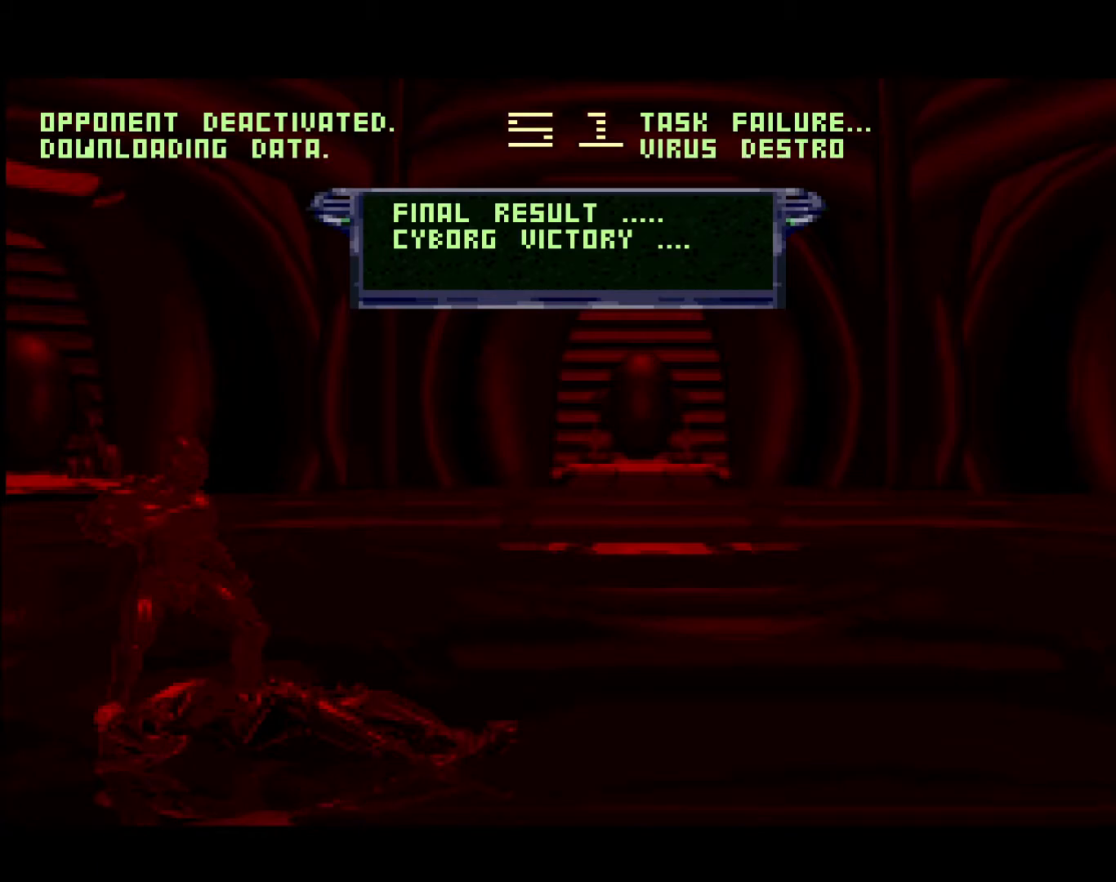
{"buttons": [], "events": [[17, "START", "up"], [117, "START", "down"], [500, "START", "up"]]}
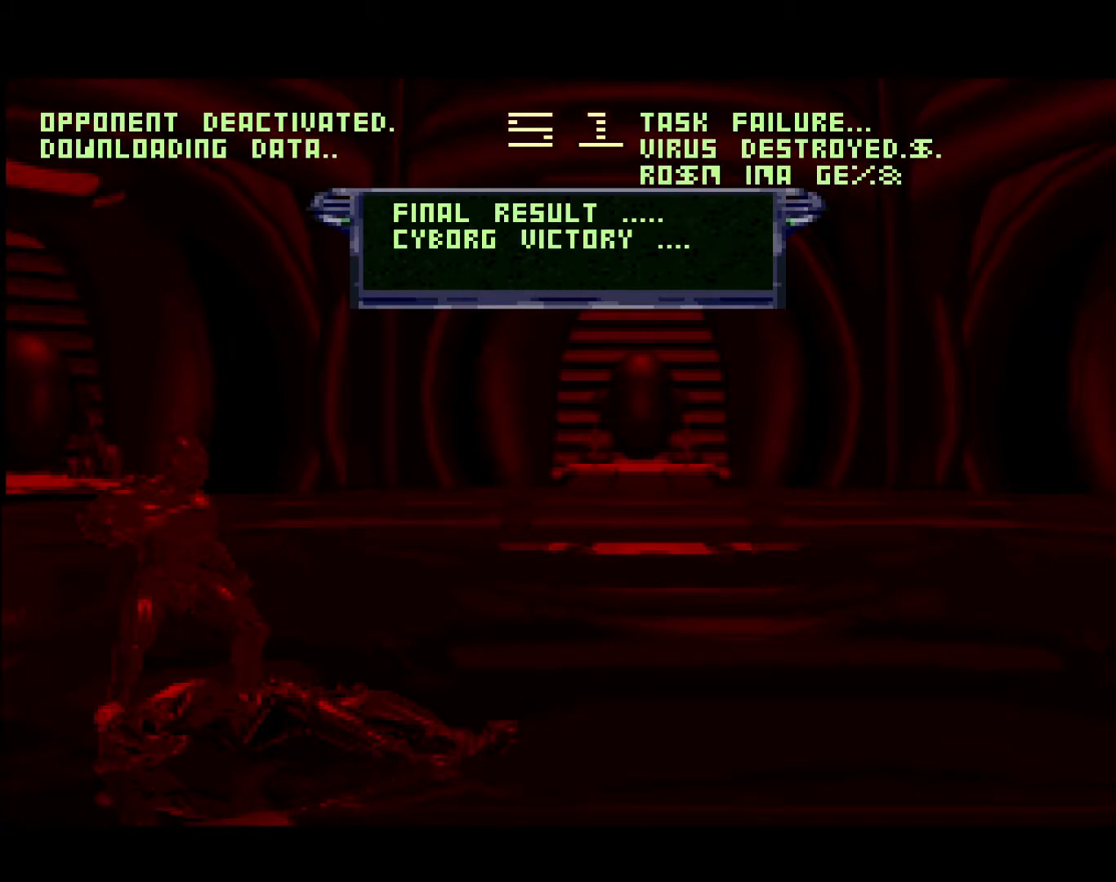
{"buttons": [], "events": [[17, "START", "down"], [467, "START", "up"]]}
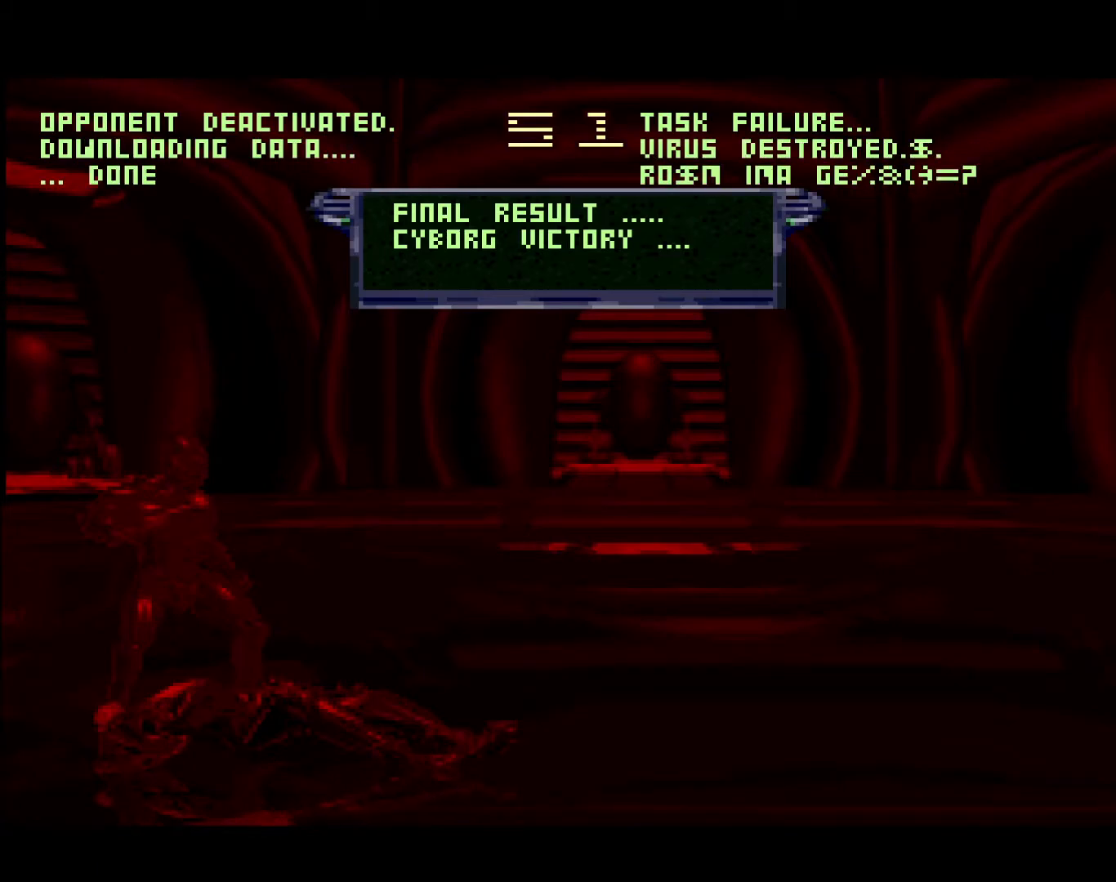
{"buttons": [], "events": [[67, "START", "down"], [117, "START", "up"], [233, "START", "down"], [450, "START", "up"]]}
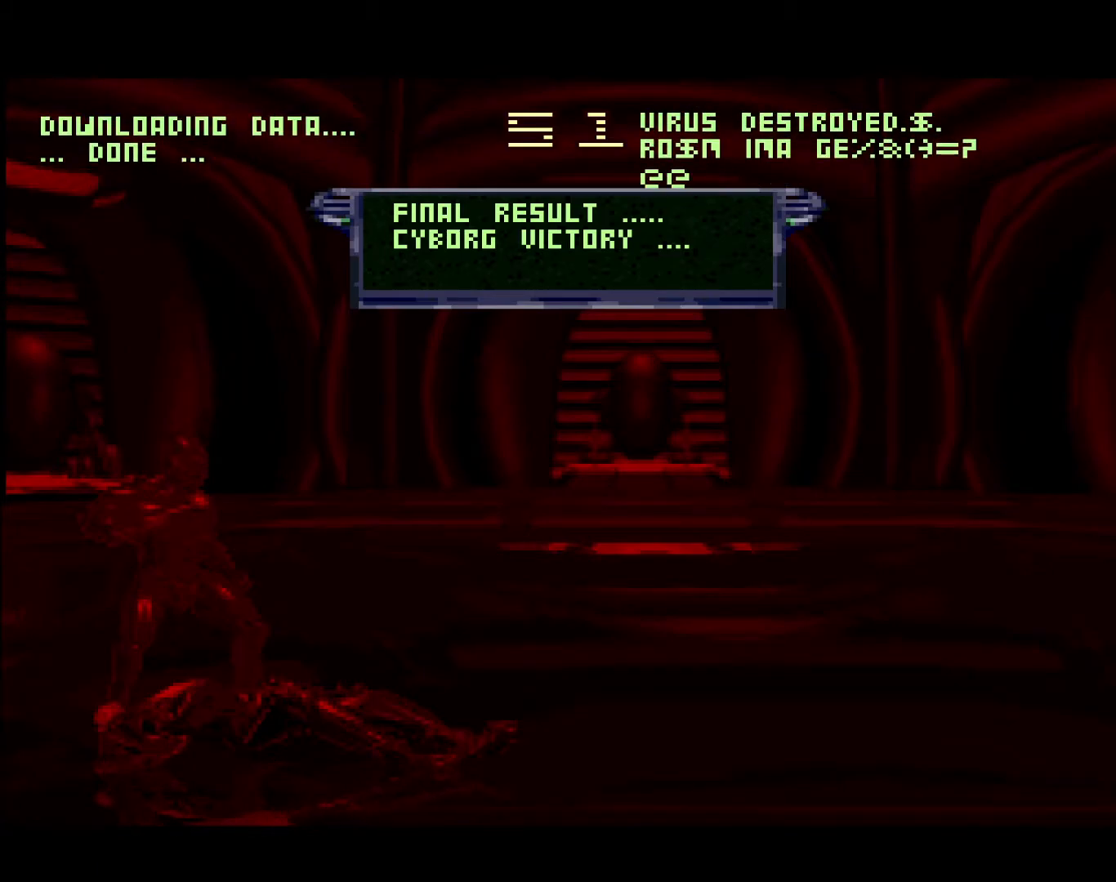
{"buttons": [], "events": [[133, "START", "down"], [267, "START", "up"], [367, "START", "down"], [417, "START", "up"]]}
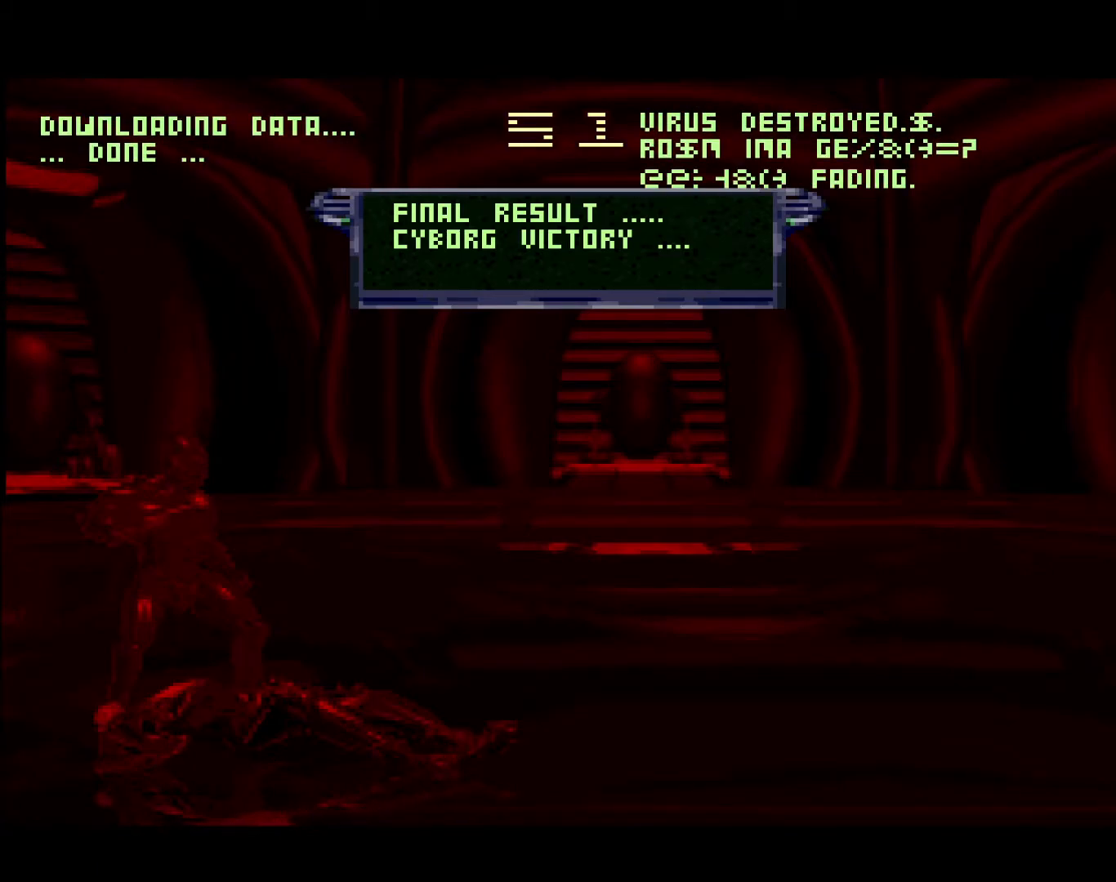
{"buttons": ["START"], "events": [[17, "START", "down"], [400, "START", "up"], [500, "START", "down"]]}
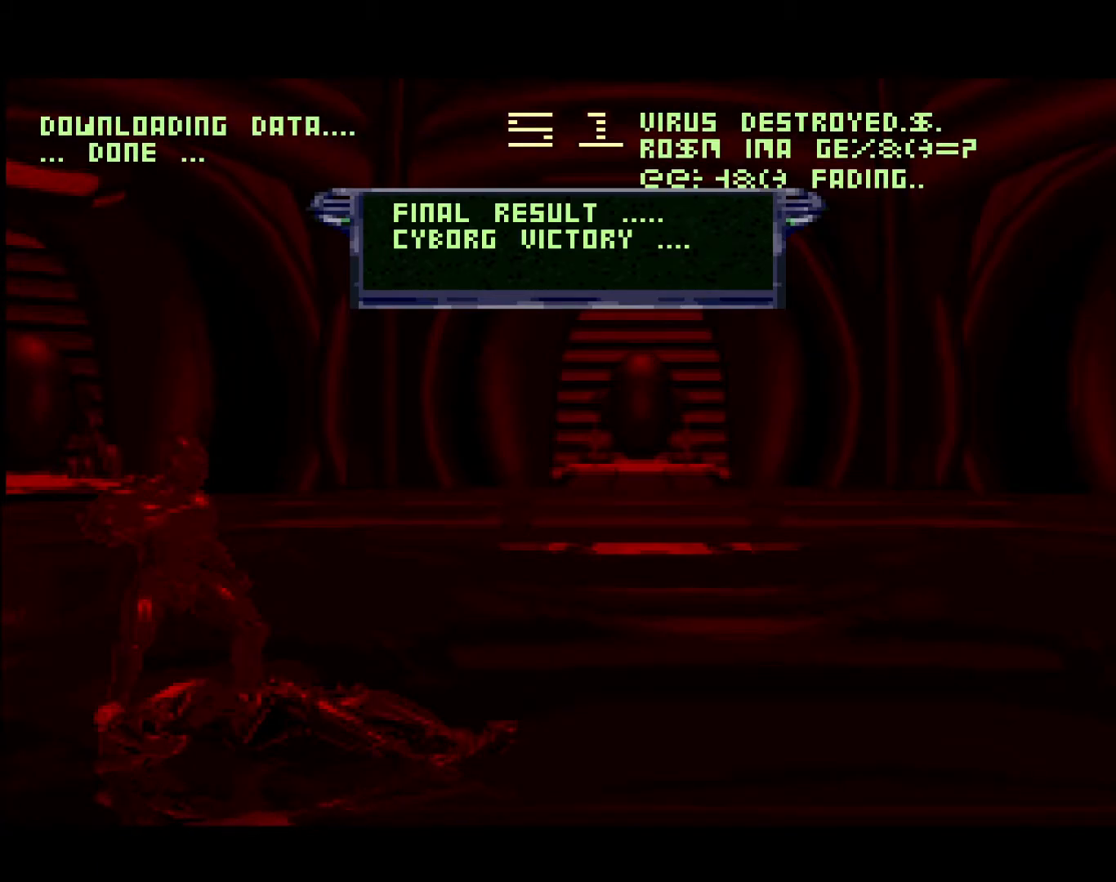
{"buttons": ["START"], "events": [[50, "START", "up"], [167, "START", "down"]]}
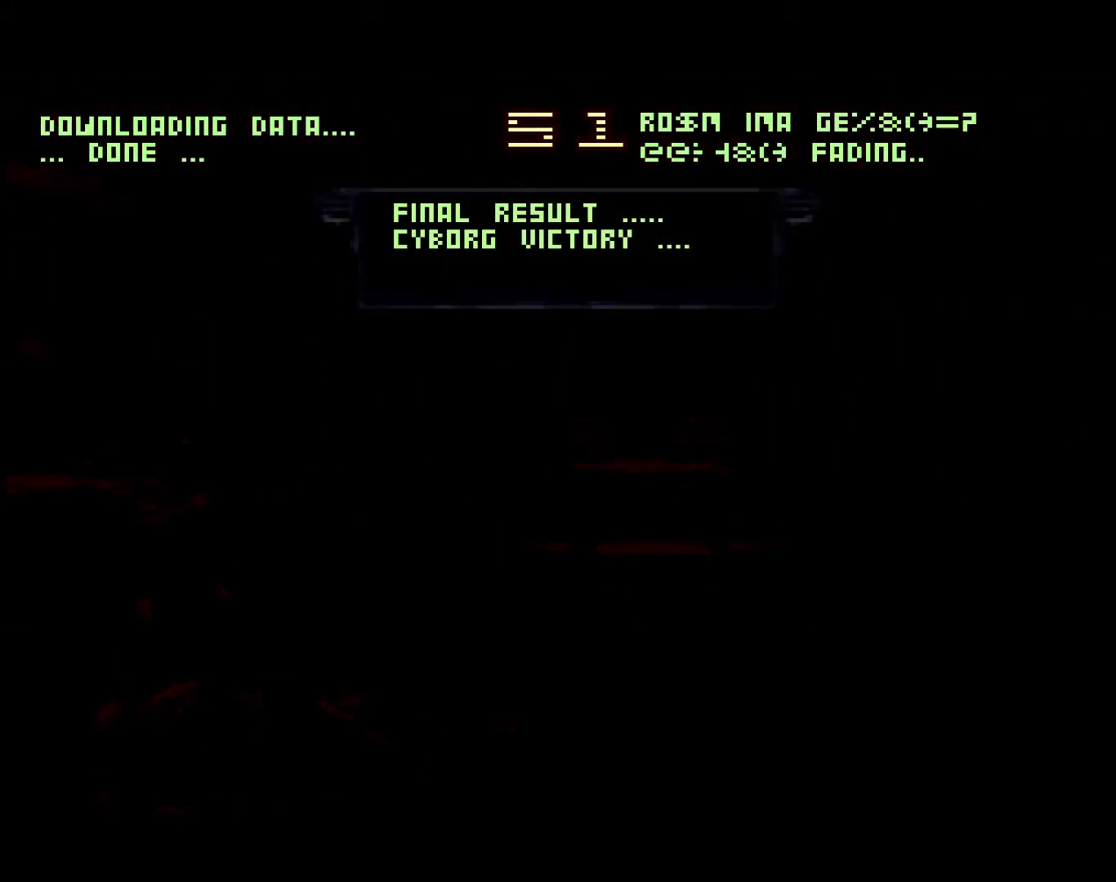
{"buttons": [], "events": [[50, "START", "up"], [150, "START", "down"], [400, "START", "up"], [450, "START", "down"], [500, "START", "up"]]}
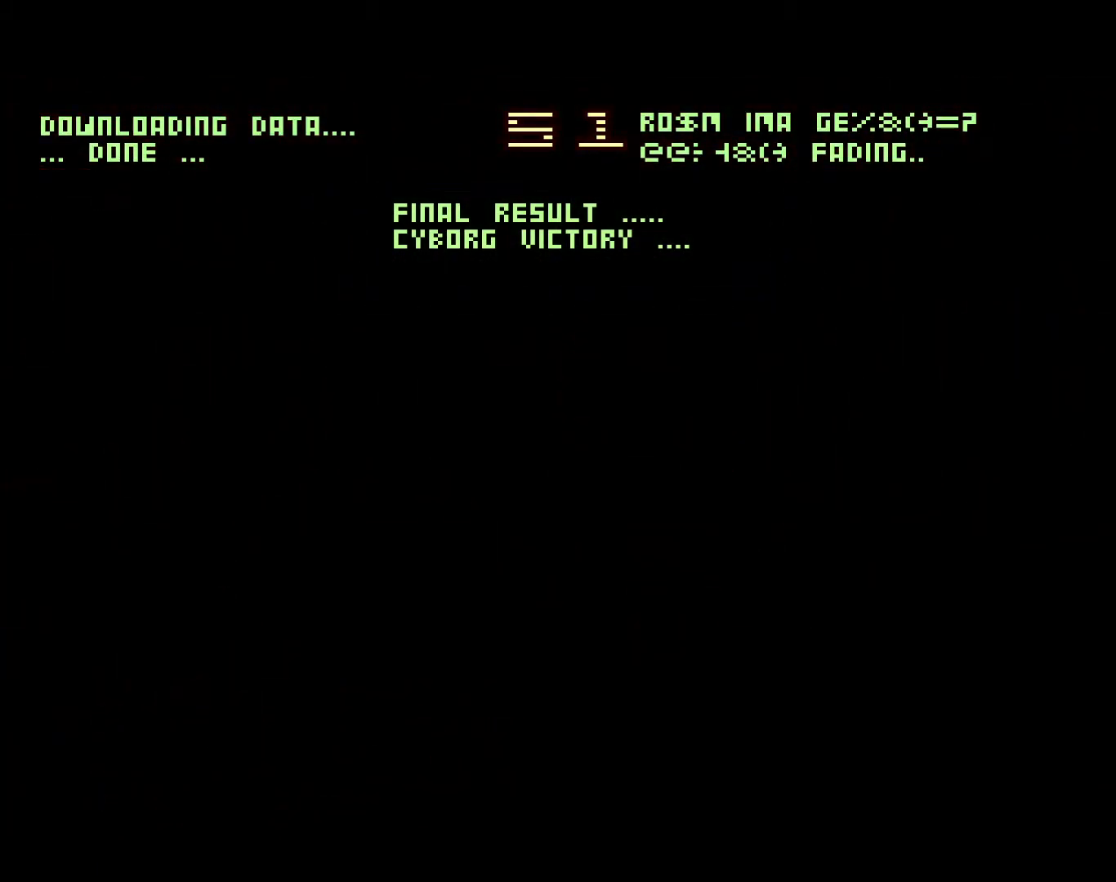
{"buttons": ["START"], "events": [[33, "START", "down"], [150, "START", "up"], [250, "START", "down"]]}
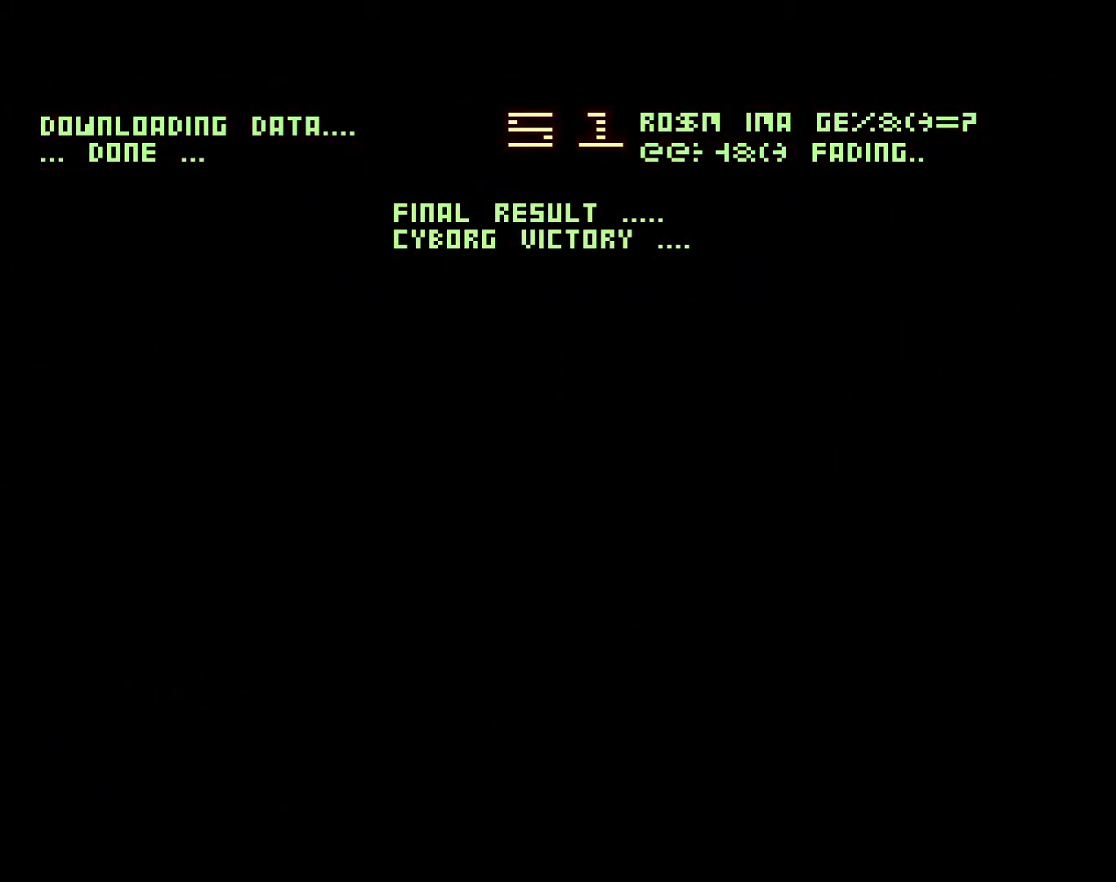
{"buttons": ["START"], "events": [[250, "START", "up"], [350, "START", "down"], [400, "START", "up"], [500, "START", "down"]]}
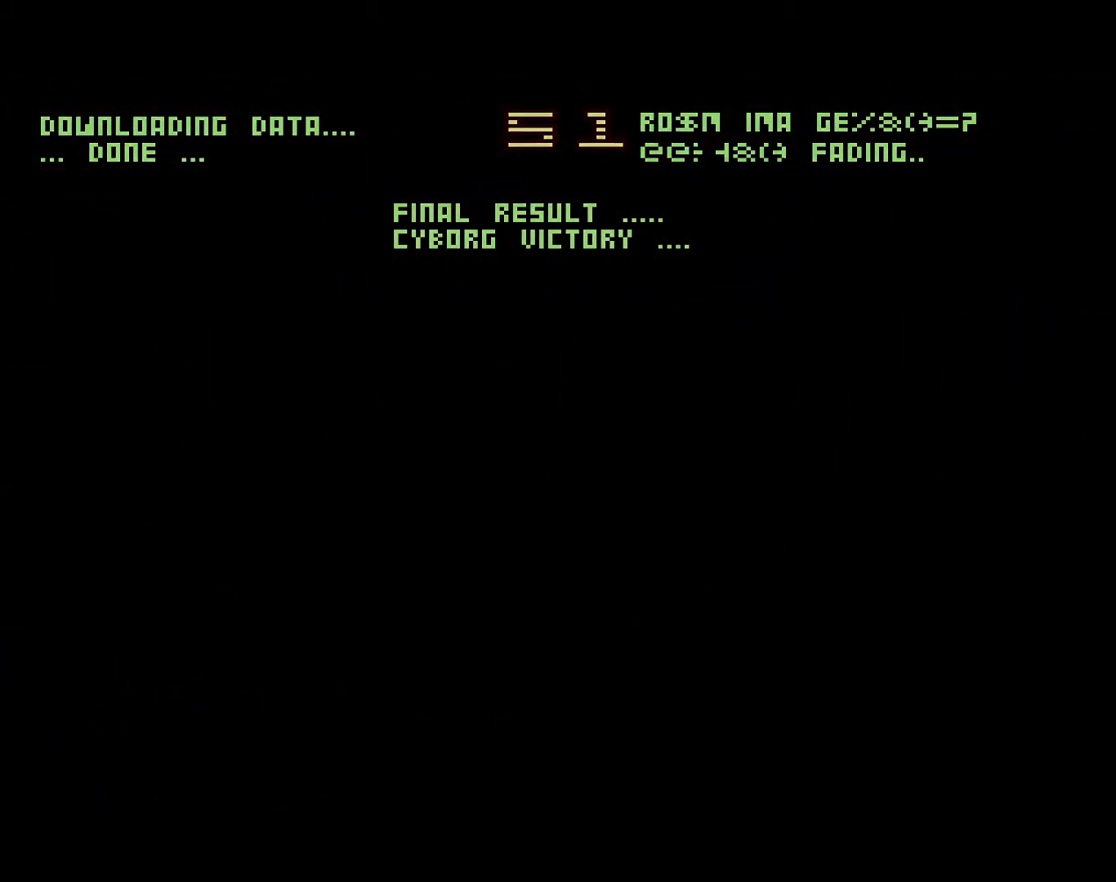
{"buttons": ["START"], "events": [[67, "START", "up"], [167, "START", "down"], [433, "START", "up"], [483, "START", "down"]]}
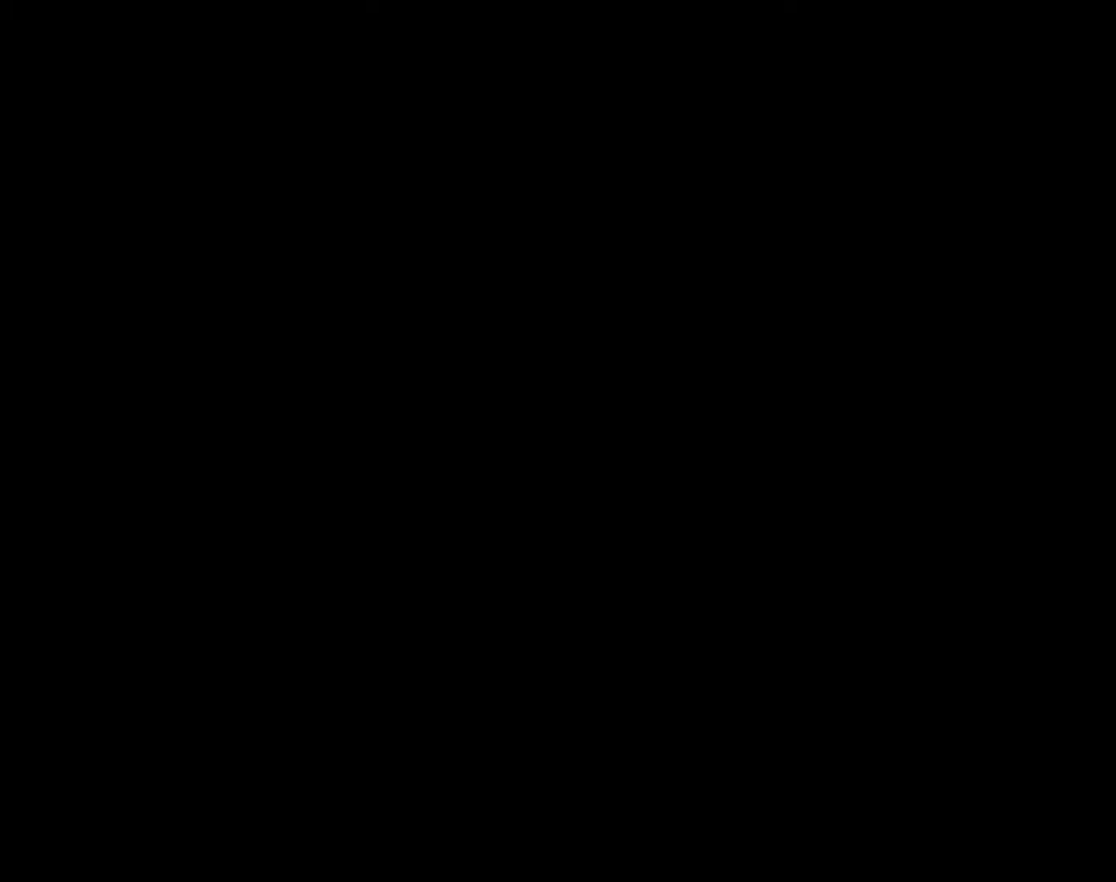
{"buttons": ["START"], "events": [[83, "START", "up"], [133, "START", "down"], [350, "START", "up"], [467, "START", "down"]]}